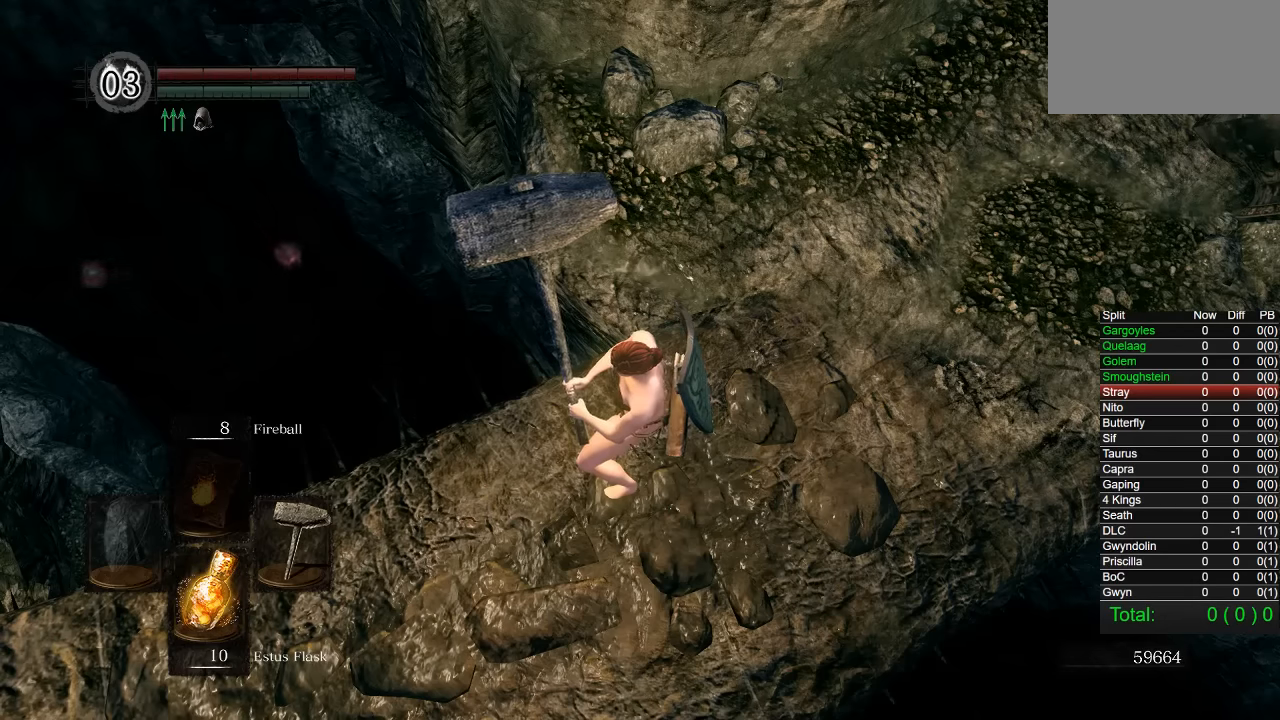
Gameplay with a controller (PlayStation layout); each line is a JSON object with the inputs held at the frame after it (dt_ms = milliseconds from this image to that frame). "button_events" lists button changes between this image and that frame as [ms after this image, input, new state], when the widget could be followed in between (sticks are given only as held states). Not read: SELECT START.
{"dt_ms": 500, "buttons": [], "left_stick": "center", "right_stick": "up-left", "button_events": []}
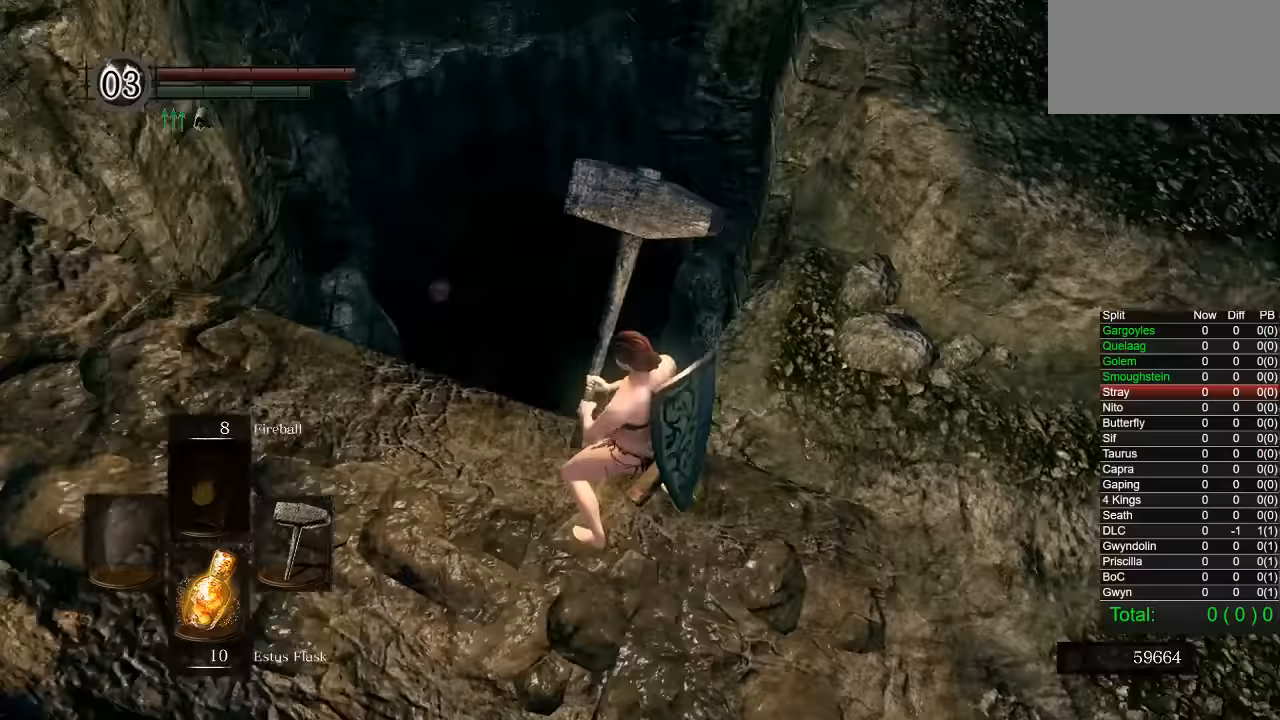
{"dt_ms": 500, "buttons": [], "left_stick": "center", "right_stick": "up", "button_events": []}
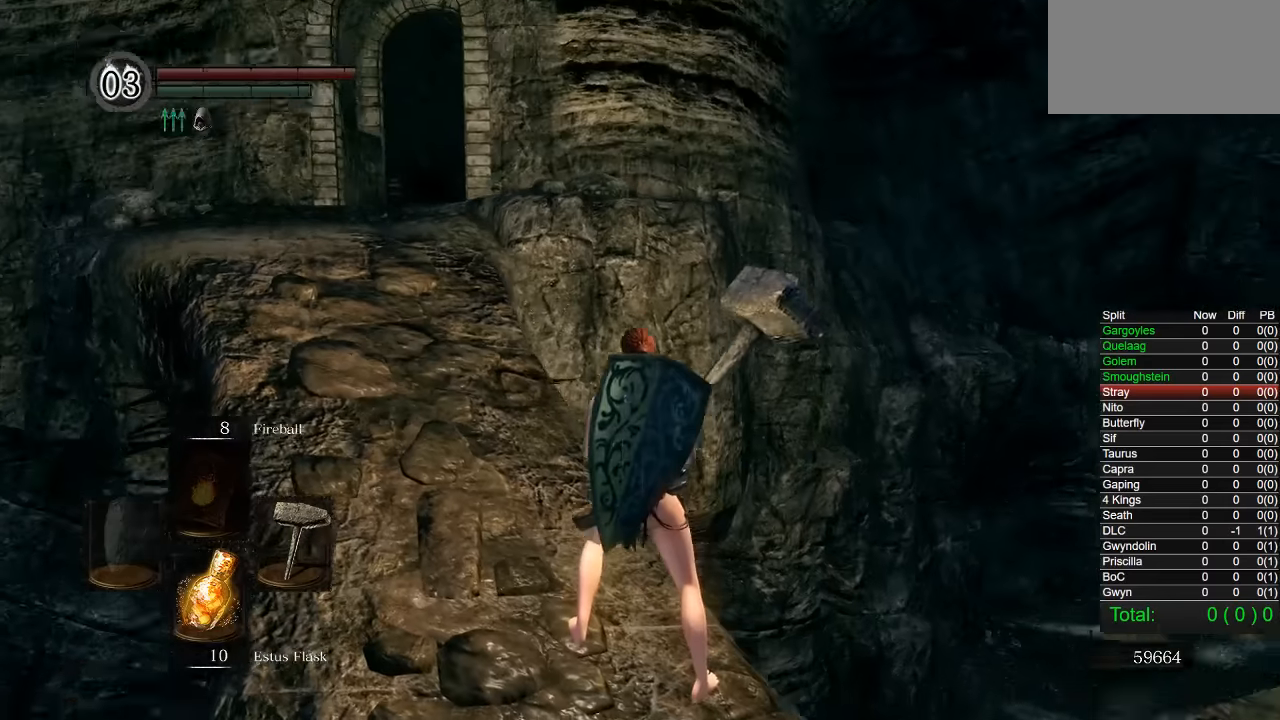
{"dt_ms": 500, "buttons": [], "left_stick": "center", "right_stick": "down-right", "button_events": []}
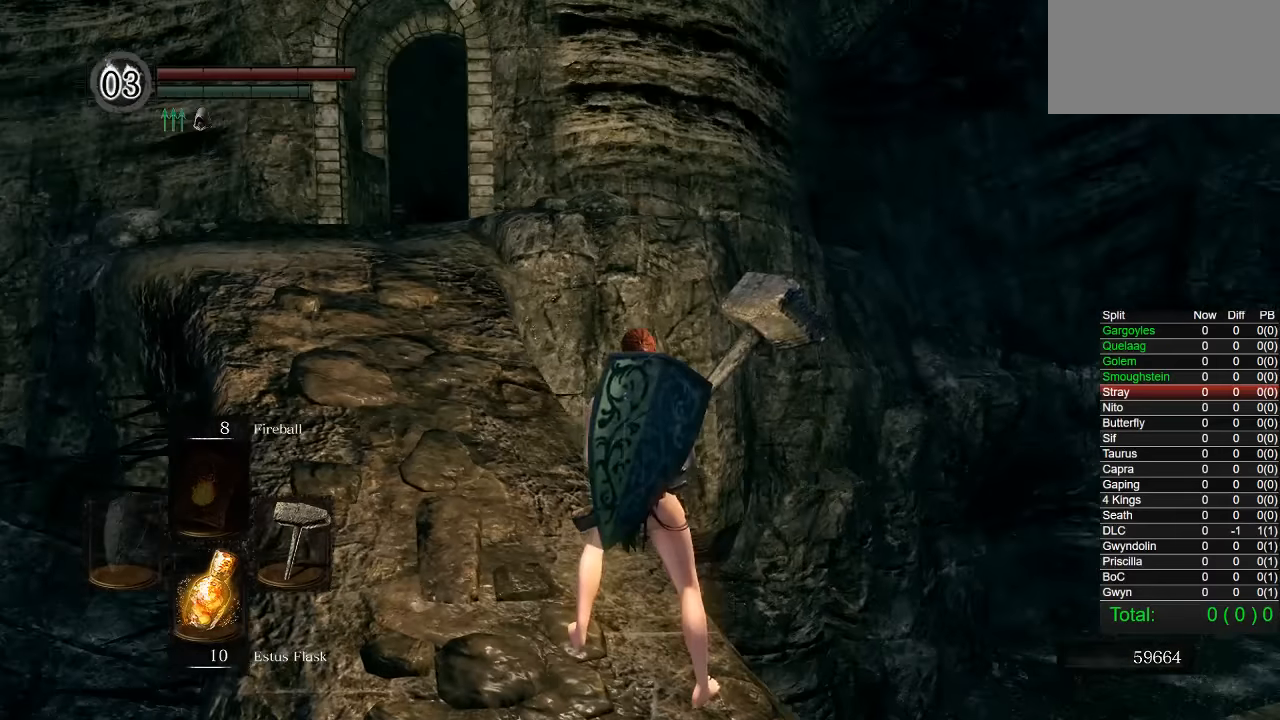
{"dt_ms": 500, "buttons": [], "left_stick": "center", "right_stick": "center", "button_events": []}
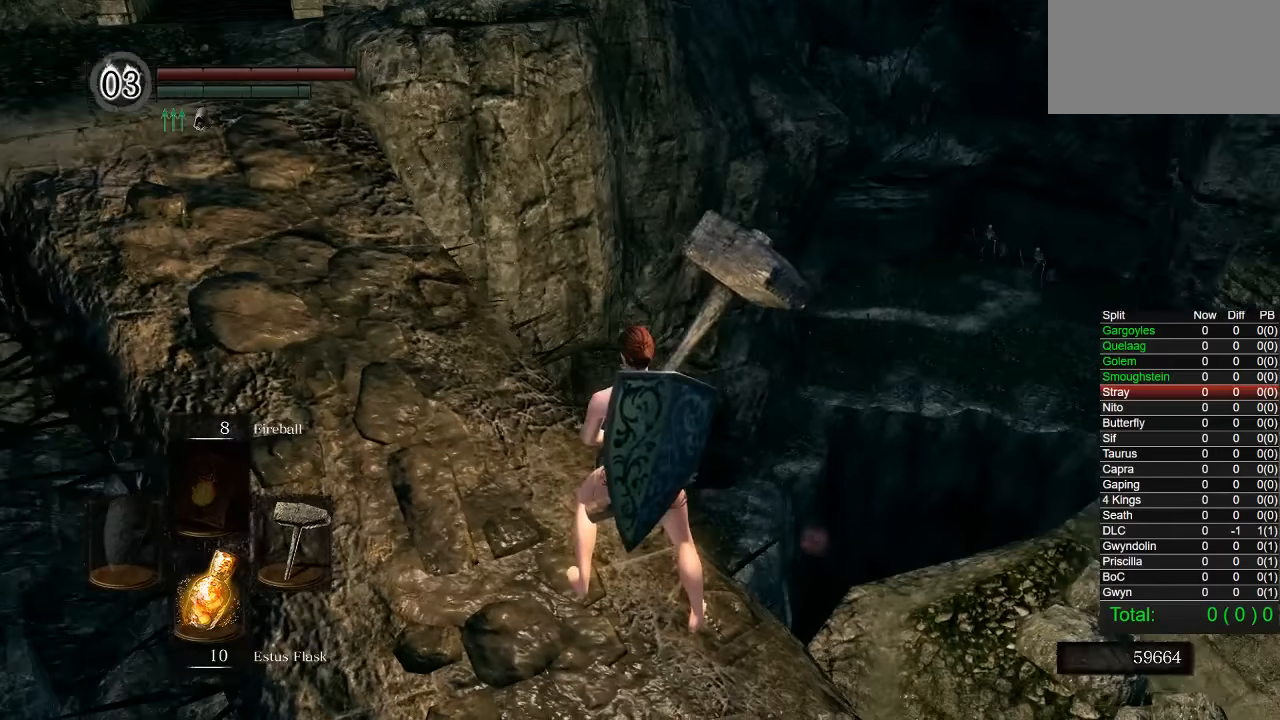
{"dt_ms": 500, "buttons": [], "left_stick": "center", "right_stick": "up", "button_events": []}
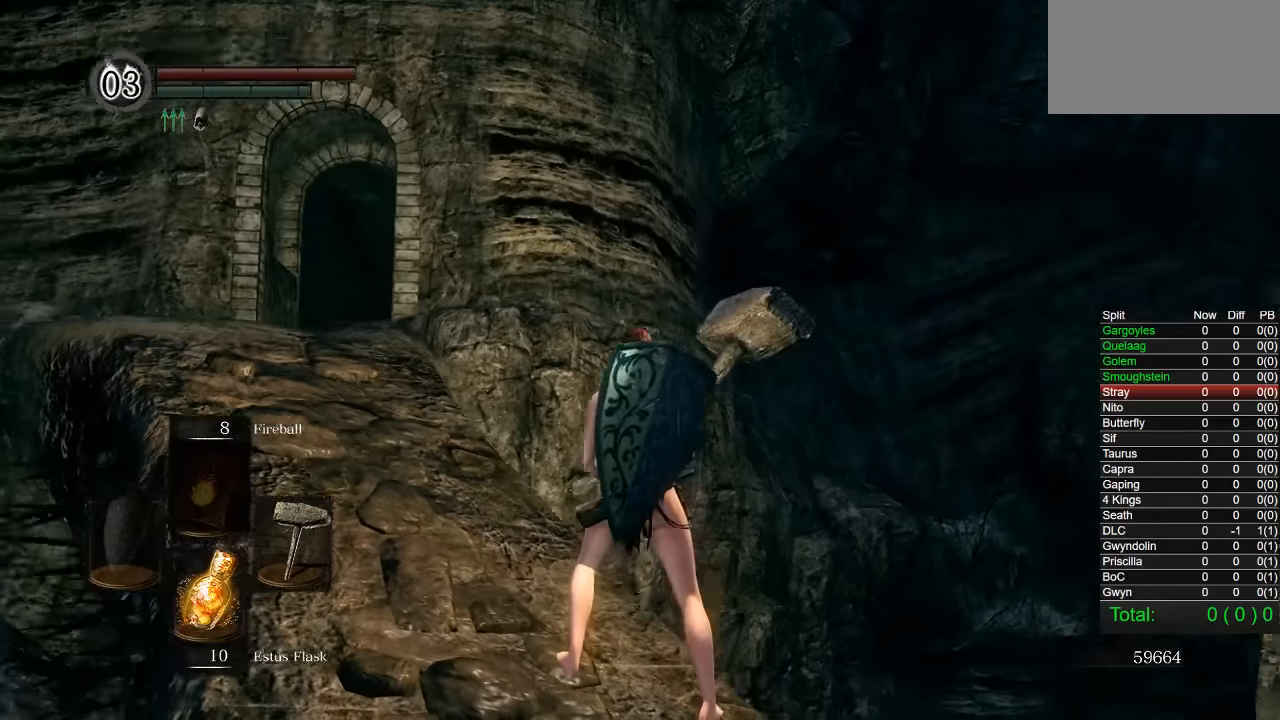
{"dt_ms": 500, "buttons": [], "left_stick": "center", "right_stick": "down-right", "button_events": []}
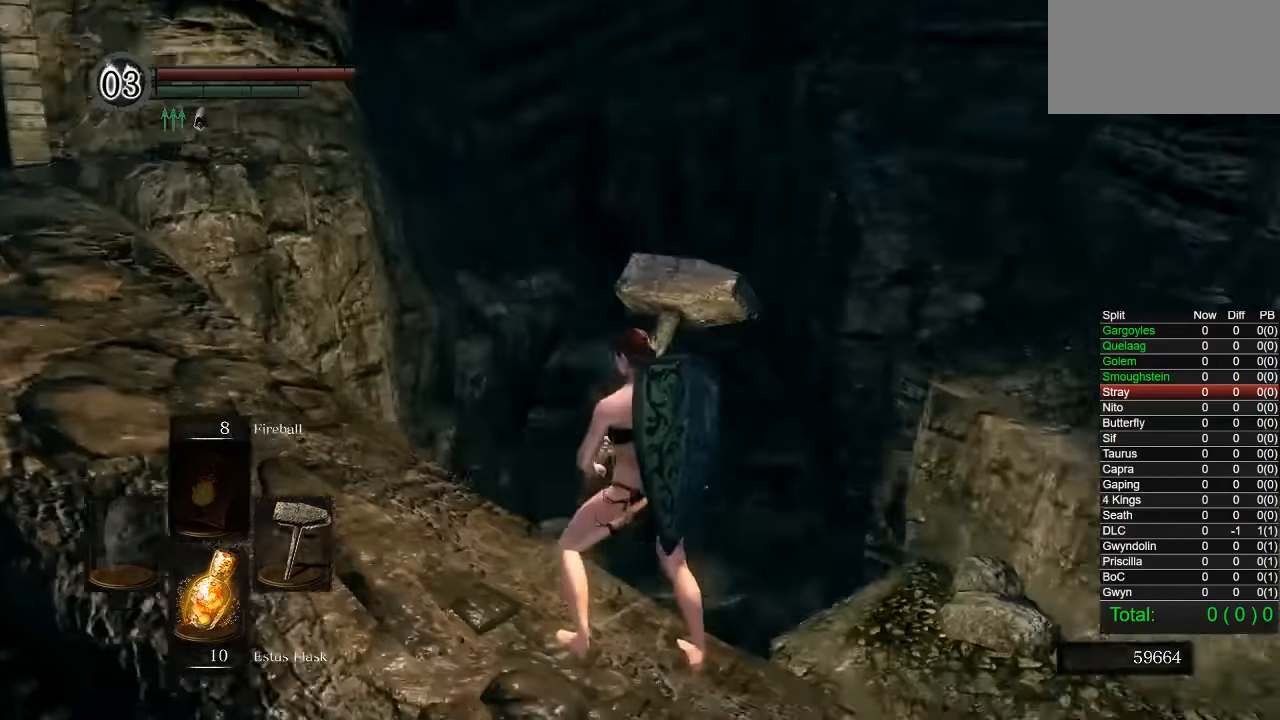
{"dt_ms": 500, "buttons": [], "left_stick": "center", "right_stick": "down", "button_events": []}
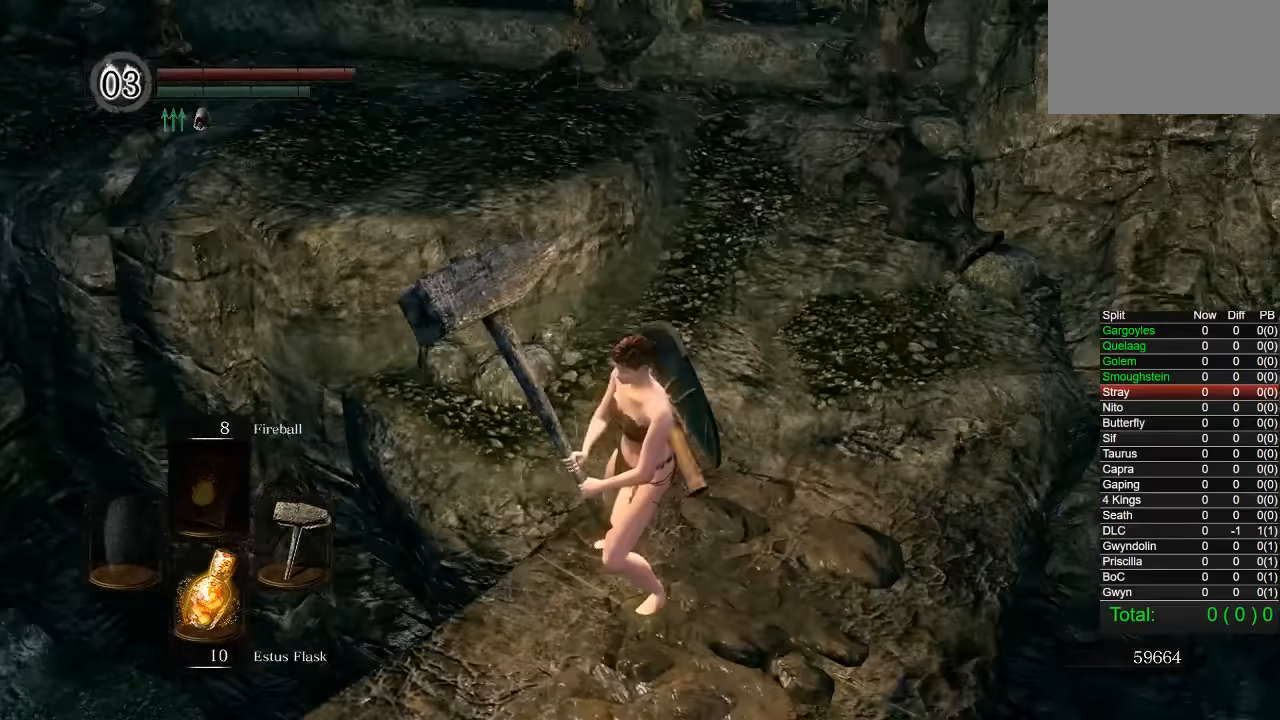
{"dt_ms": 500, "buttons": [], "left_stick": "center", "right_stick": "down", "button_events": []}
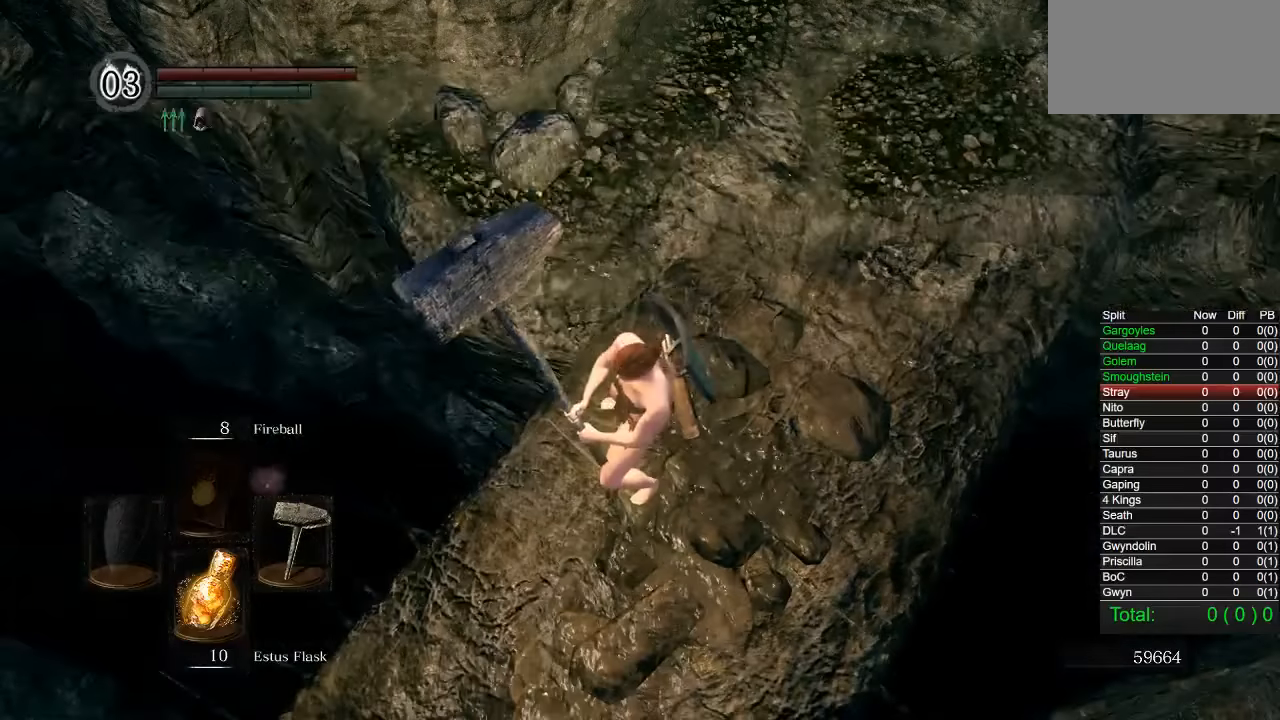
{"dt_ms": 500, "buttons": [], "left_stick": "center", "right_stick": "down", "button_events": []}
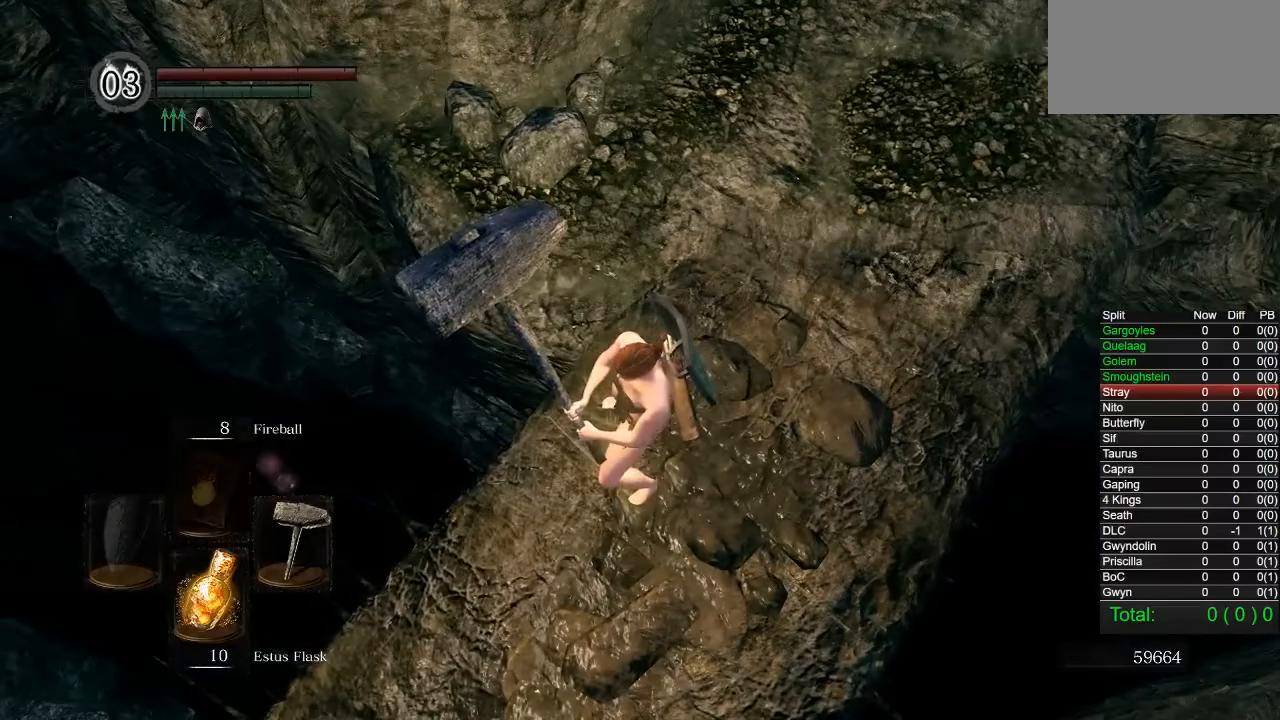
{"dt_ms": 500, "buttons": [], "left_stick": "center", "right_stick": "right", "button_events": []}
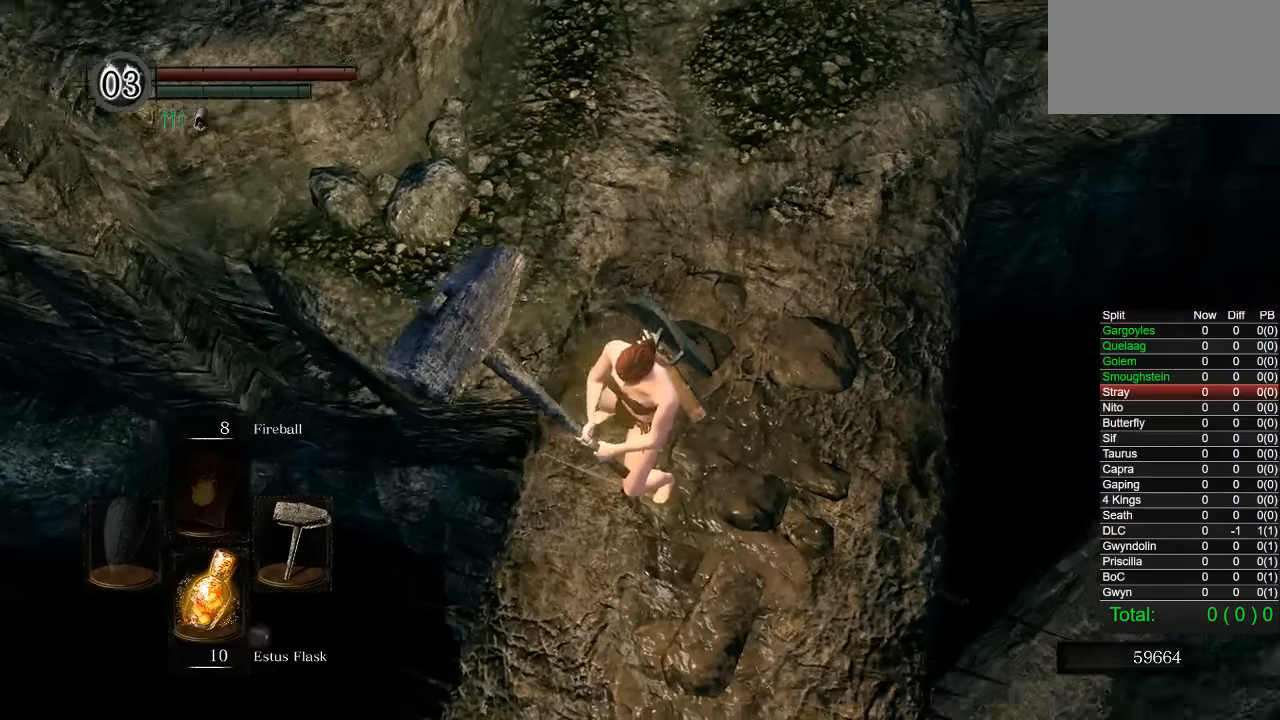
{"dt_ms": 500, "buttons": [], "left_stick": "center", "right_stick": "center", "button_events": []}
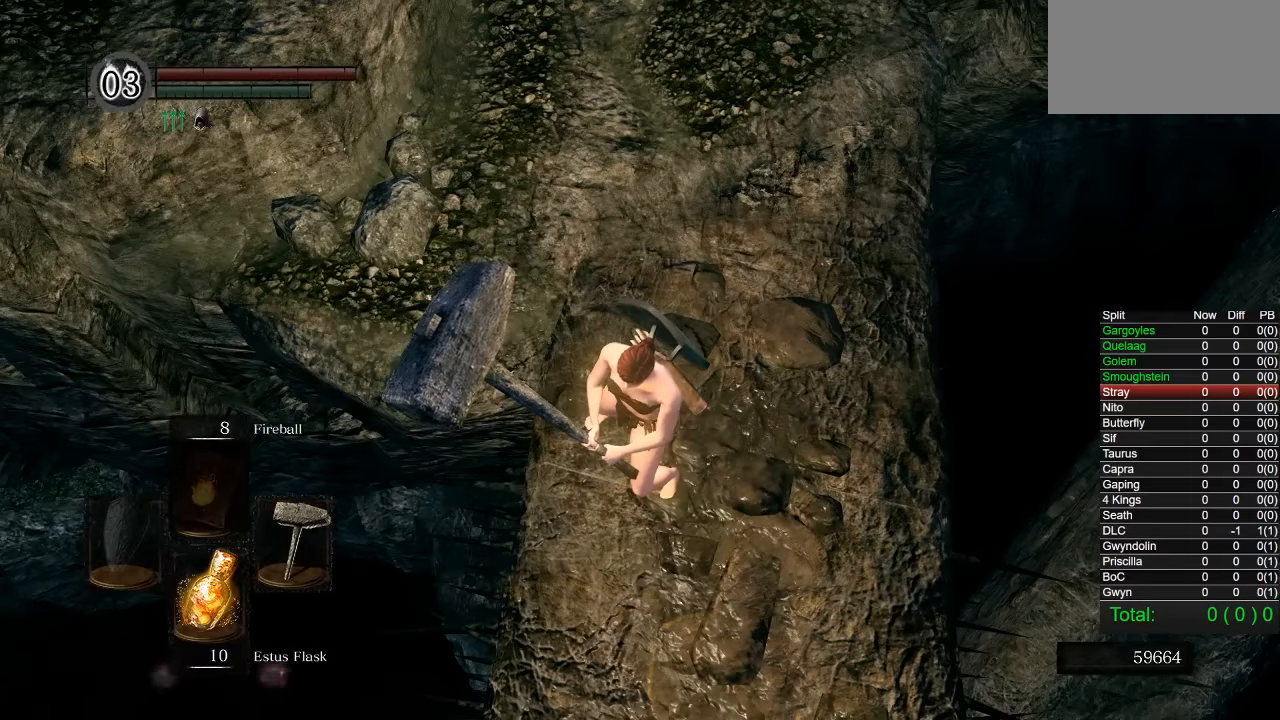
{"dt_ms": 500, "buttons": [], "left_stick": "center", "right_stick": "center", "button_events": []}
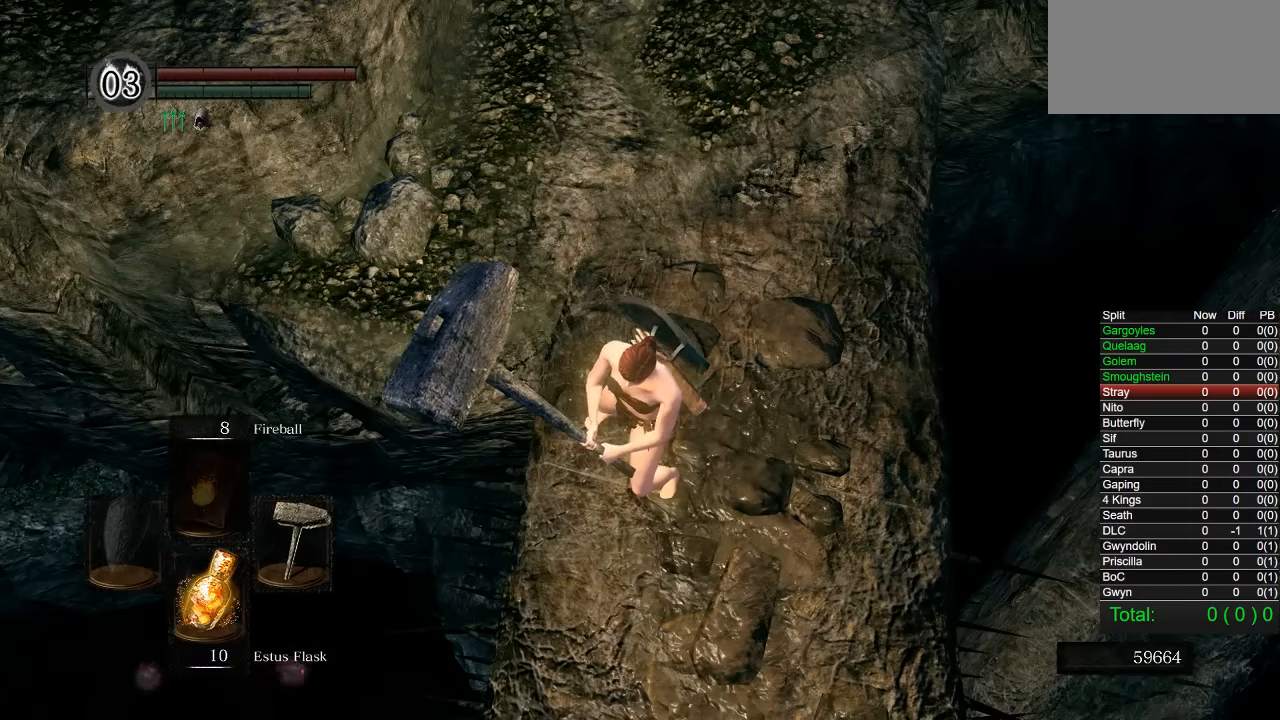
{"dt_ms": 500, "buttons": [], "left_stick": "center", "right_stick": "center", "button_events": []}
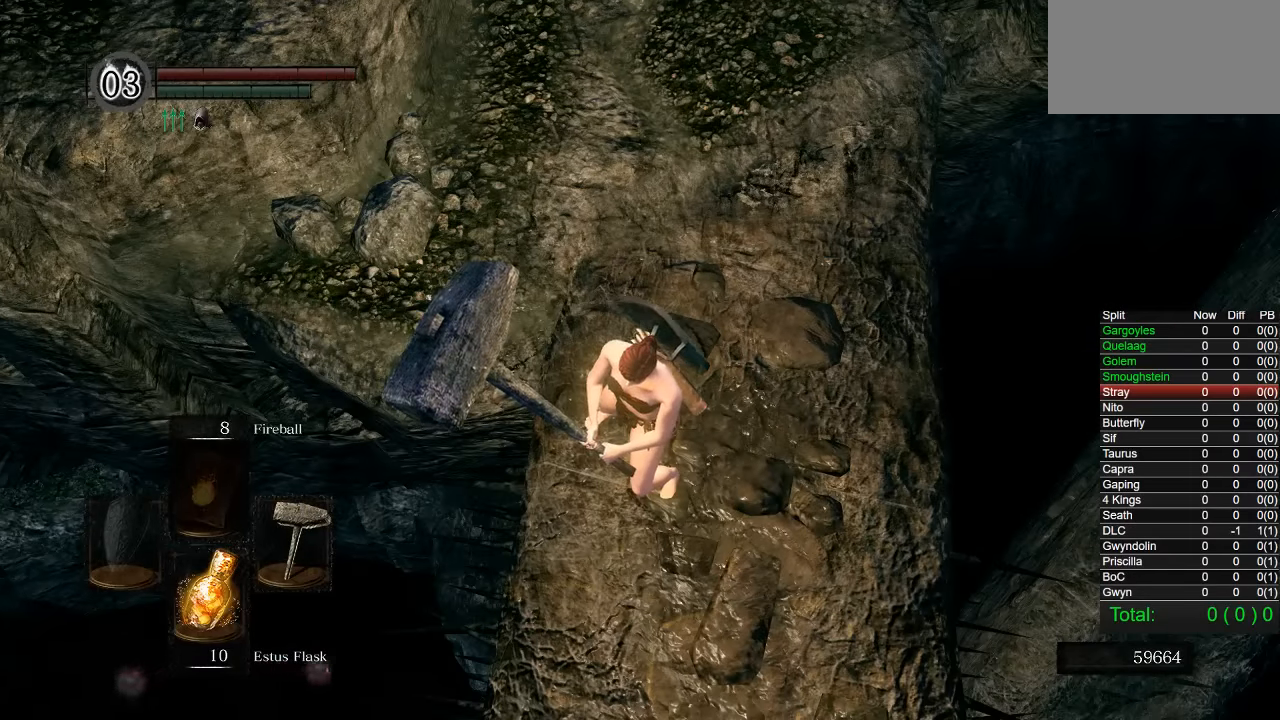
{"dt_ms": 500, "buttons": [], "left_stick": "center", "right_stick": "center", "button_events": []}
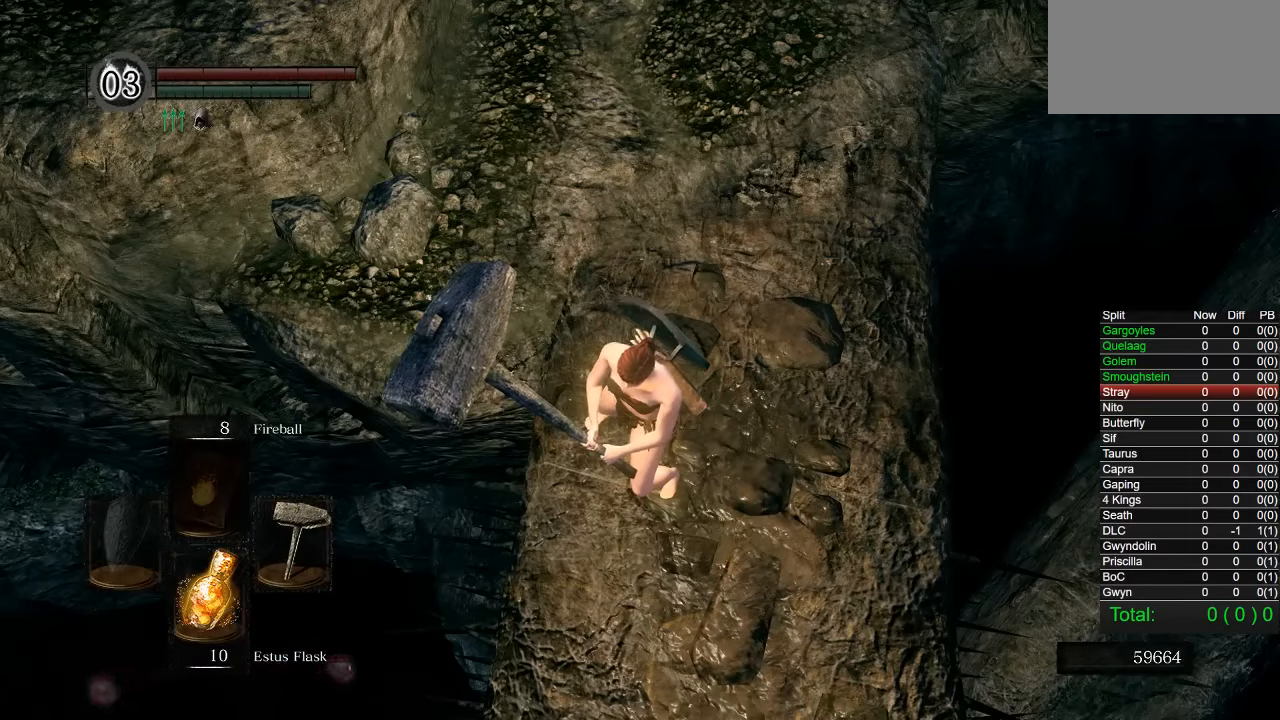
{"dt_ms": 500, "buttons": [], "left_stick": "center", "right_stick": "center", "button_events": []}
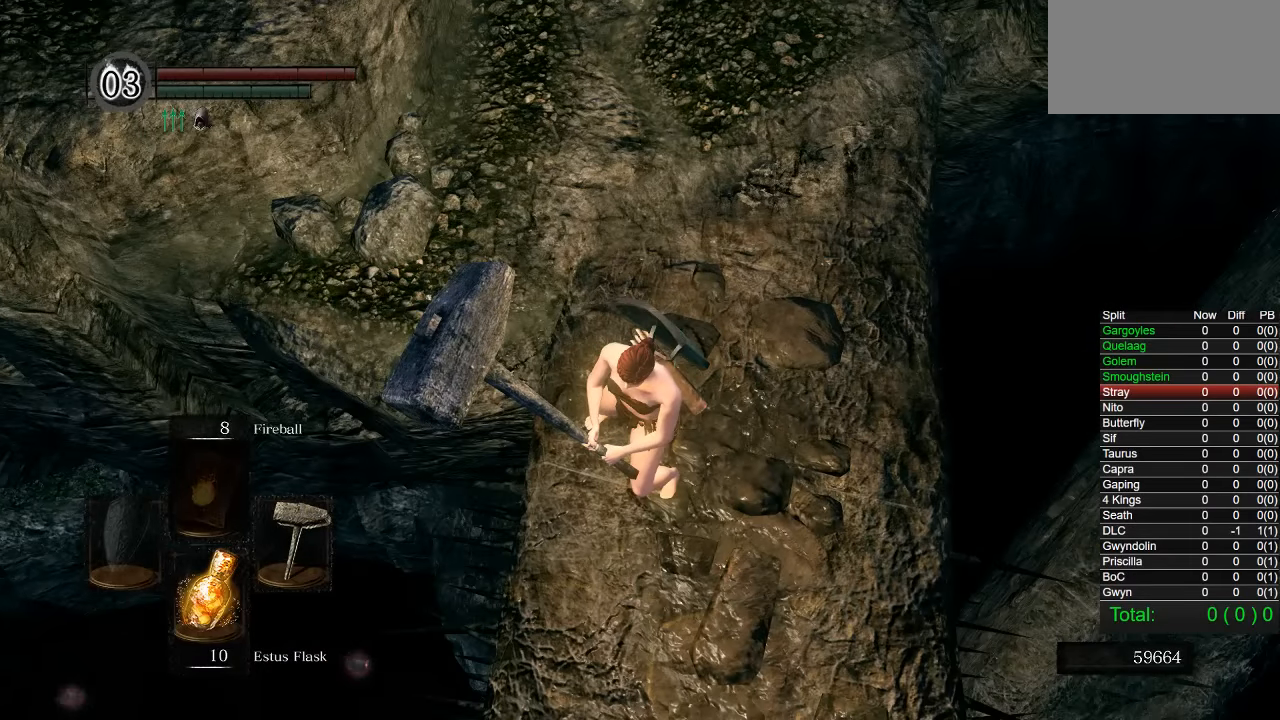
{"dt_ms": 500, "buttons": [], "left_stick": "center", "right_stick": "center", "button_events": []}
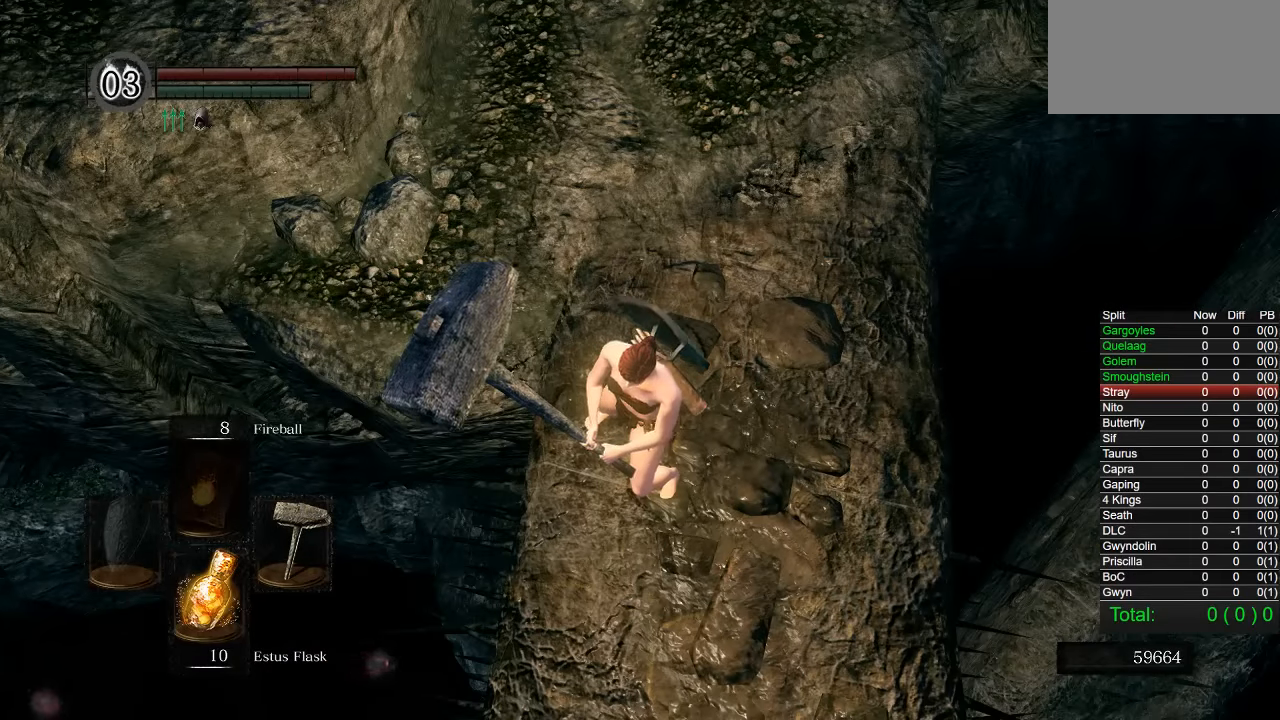
{"dt_ms": 500, "buttons": [], "left_stick": "center", "right_stick": "center", "button_events": []}
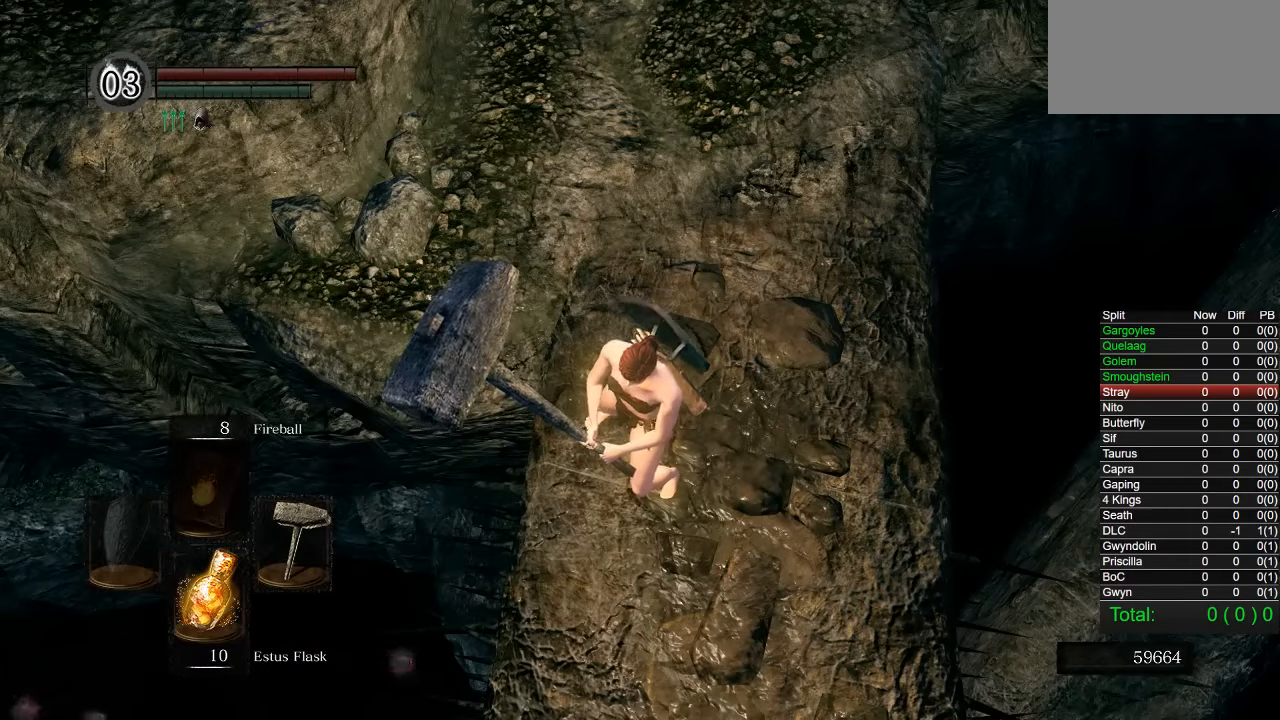
{"dt_ms": 500, "buttons": [], "left_stick": "center", "right_stick": "center", "button_events": []}
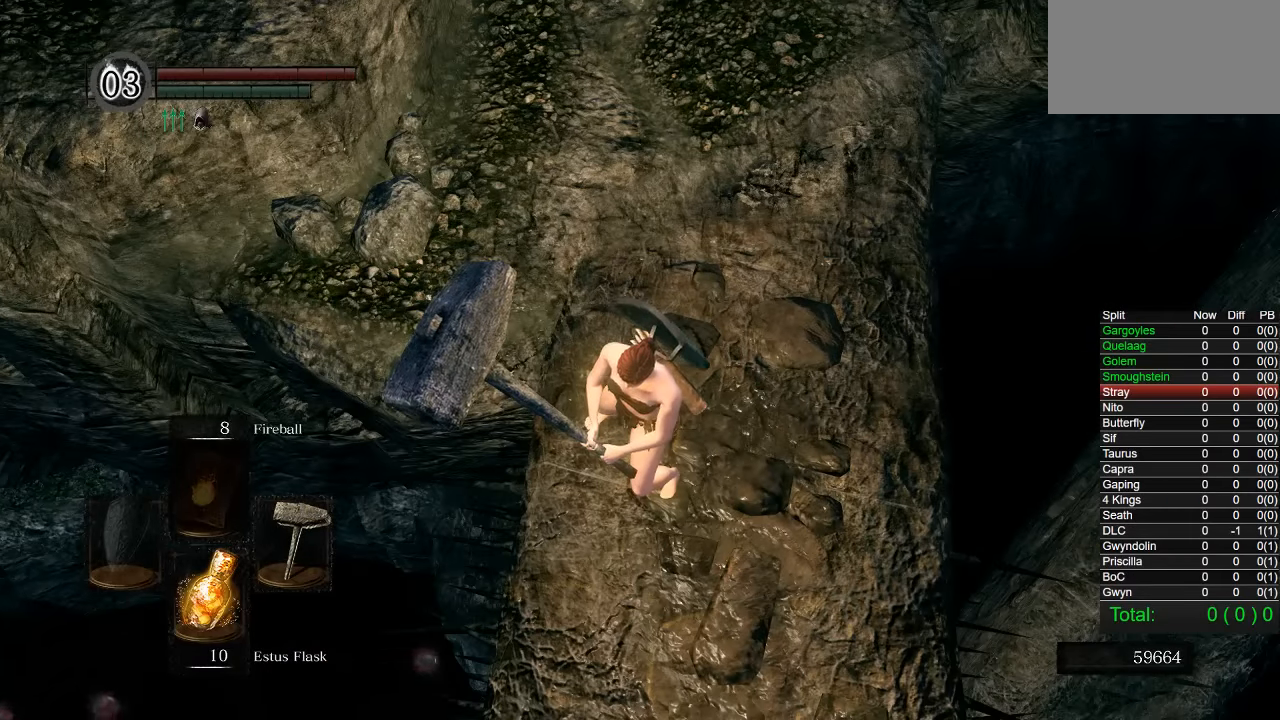
{"dt_ms": 500, "buttons": [], "left_stick": "center", "right_stick": "left", "button_events": []}
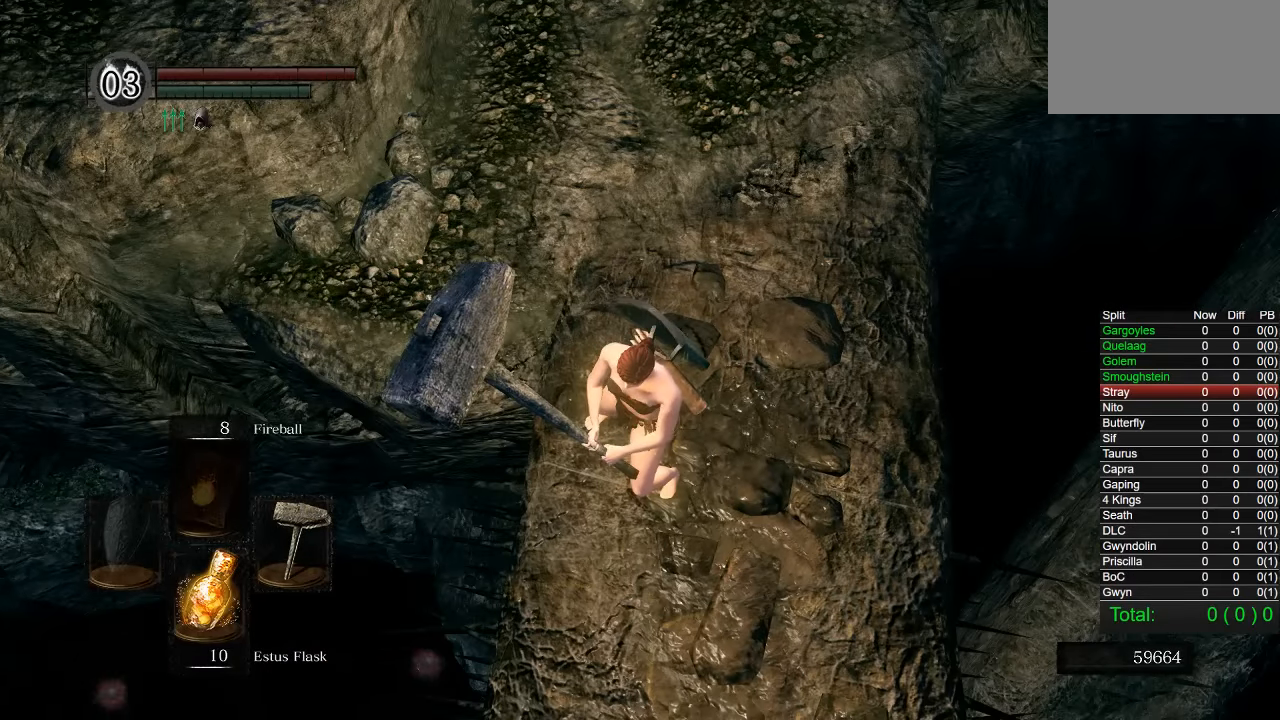
{"dt_ms": 500, "buttons": [], "left_stick": "center", "right_stick": "down-left", "button_events": []}
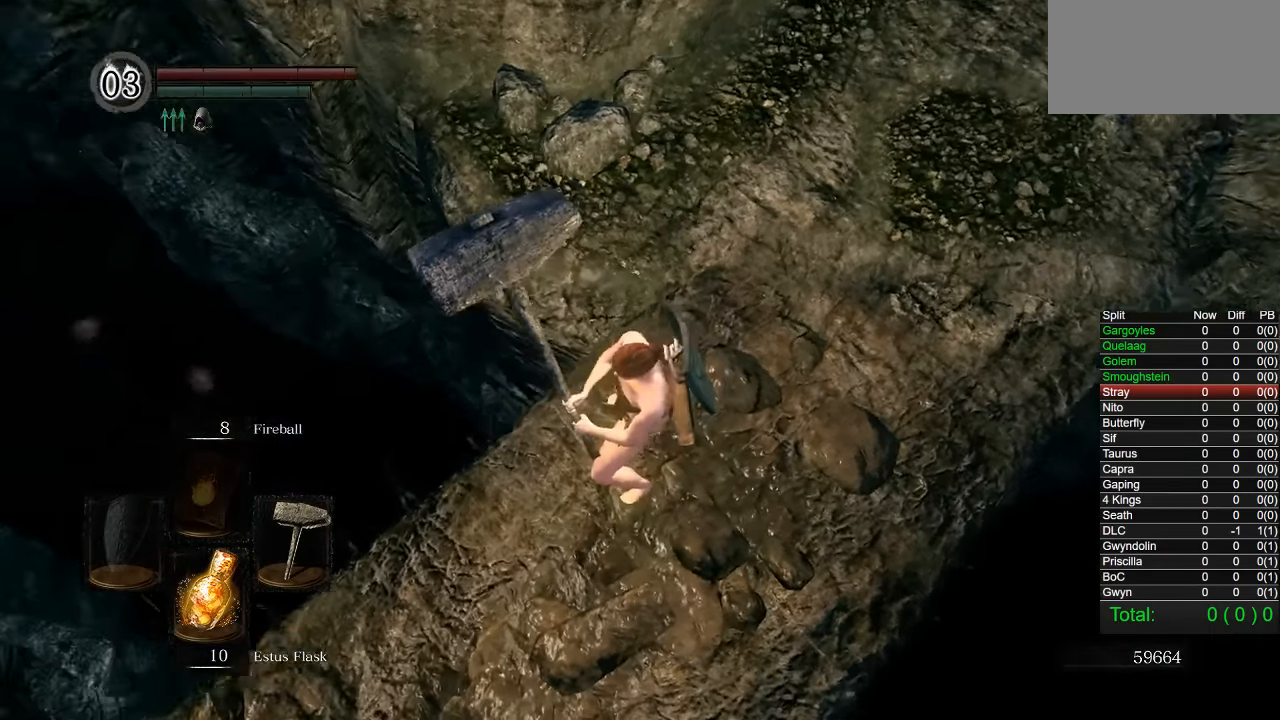
{"dt_ms": 500, "buttons": [], "left_stick": "center", "right_stick": "center", "button_events": []}
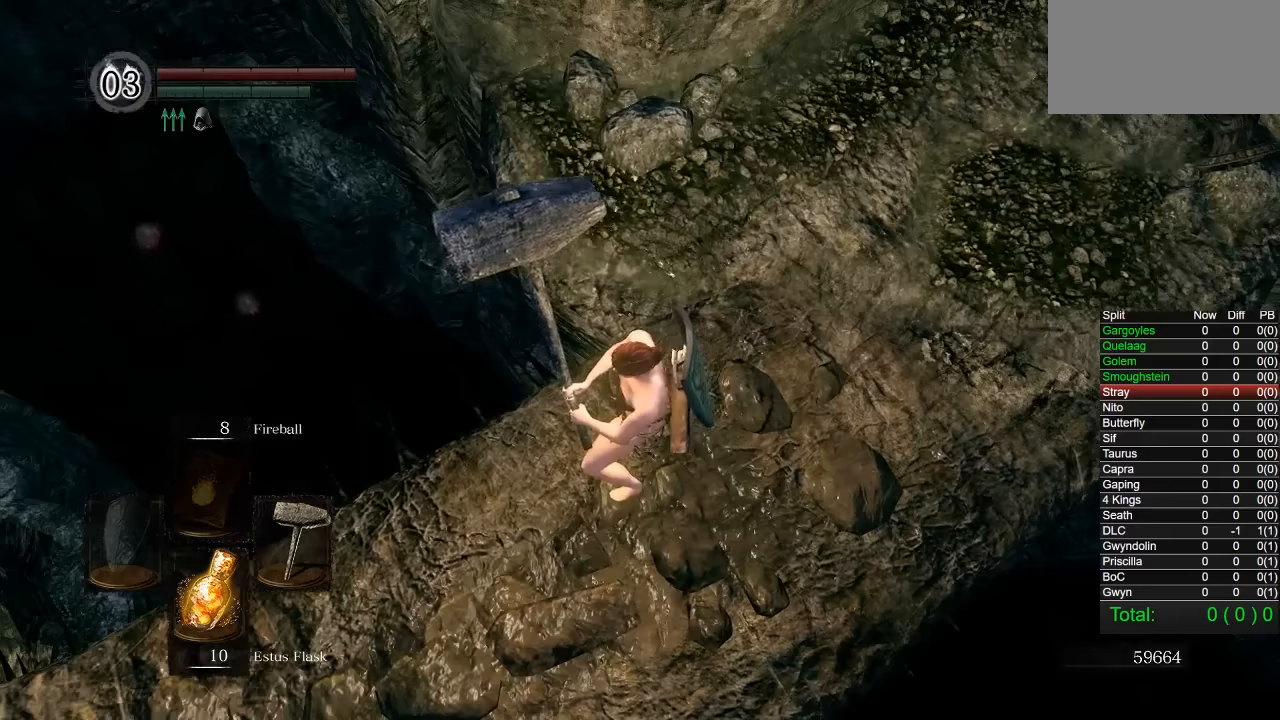
{"dt_ms": 500, "buttons": [], "left_stick": "center", "right_stick": "center", "button_events": []}
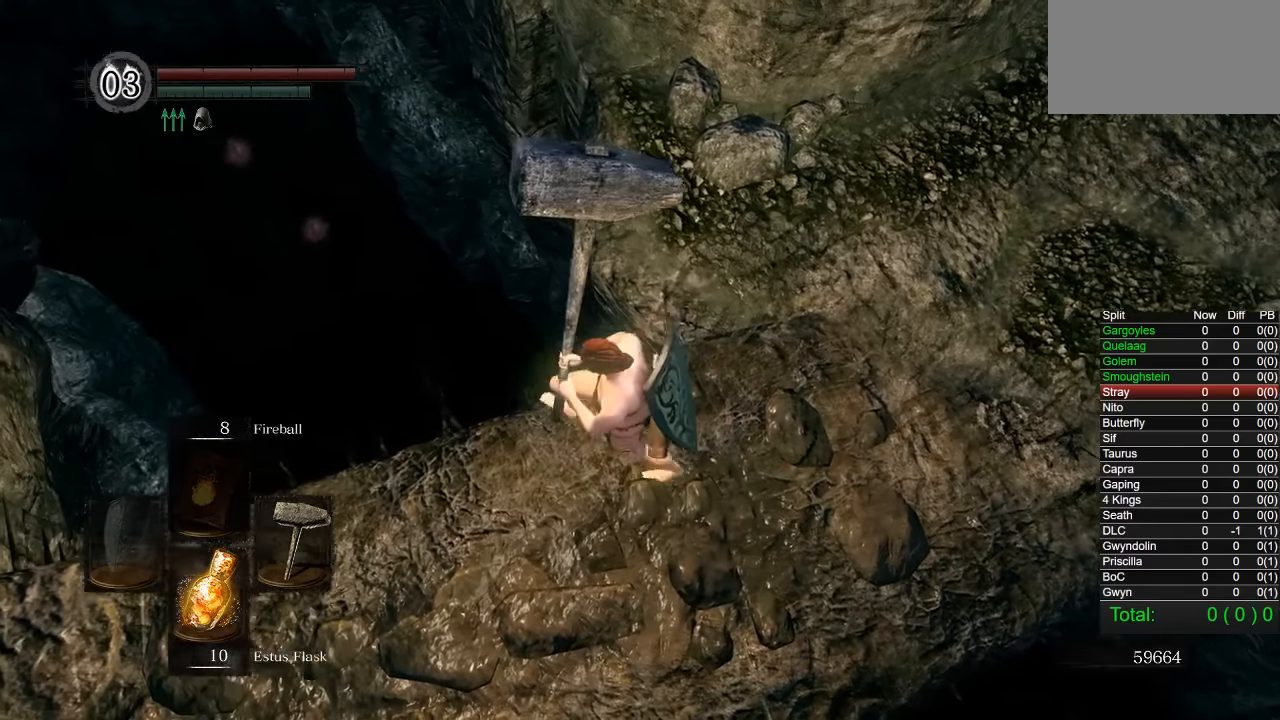
{"dt_ms": 1000, "buttons": [], "left_stick": "center", "right_stick": "center", "button_events": []}
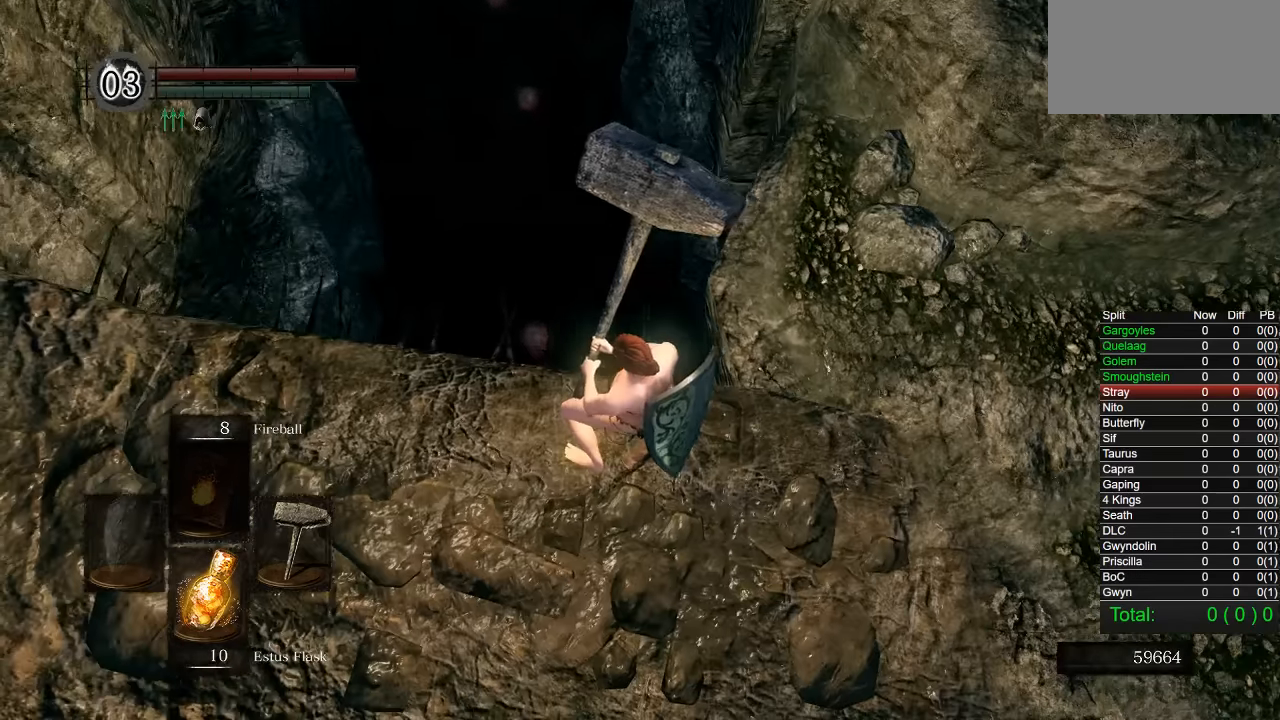
{"dt_ms": 500, "buttons": [], "left_stick": "center", "right_stick": "center", "button_events": []}